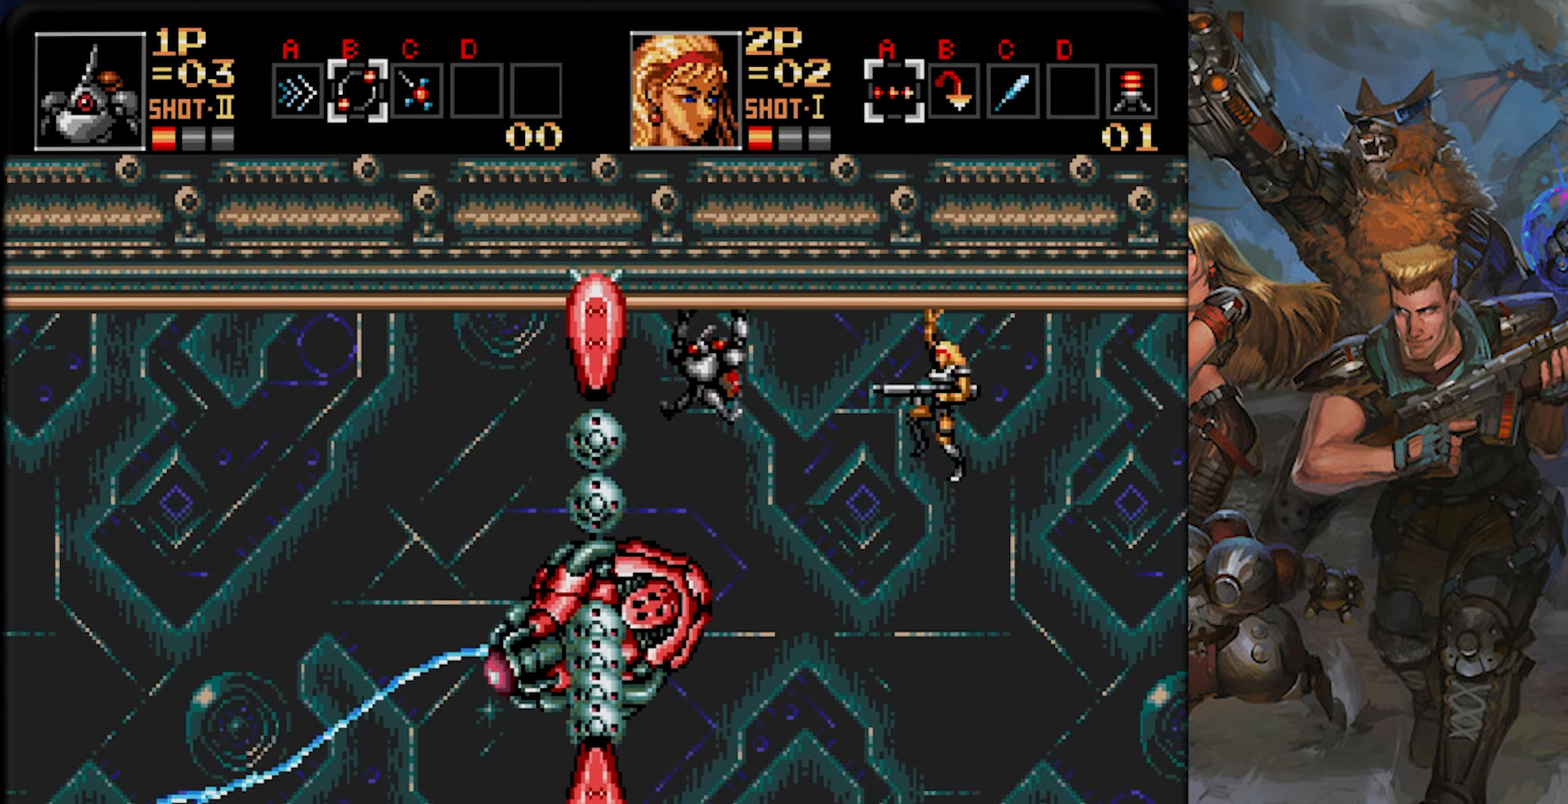
Gameplay with a controller (PlayStation layout); each line is a JSON object with the inputs held at the frame after it. "events" lists button and stick changes between this image and that frame as [ms after this image, input, new state], when the widget could be followed in between. Not read: L1 L2 L3 R1 R2 R3 SELECT START.
{"buttons": ["DPAD_LEFT"], "left_stick": "center", "right_stick": "center", "events": [[50, "DPAD_UP", "up"]]}
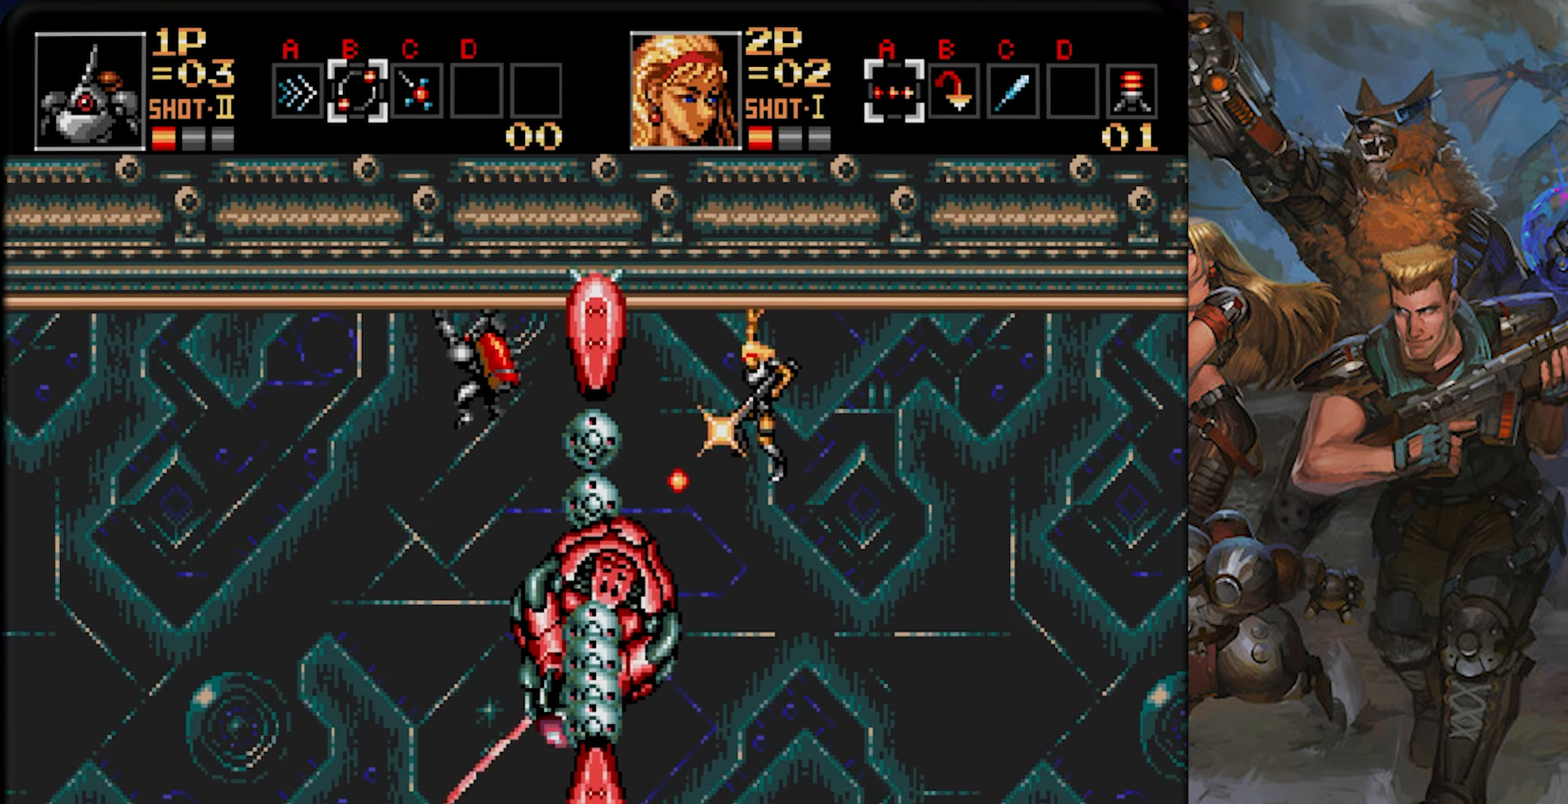
{"buttons": ["DPAD_DOWN", "DPAD_LEFT"], "left_stick": "center", "right_stick": "center", "events": [[100, "DPAD_DOWN", "down"], [166, "CIRCLE", "down"], [333, "CIRCLE", "up"]]}
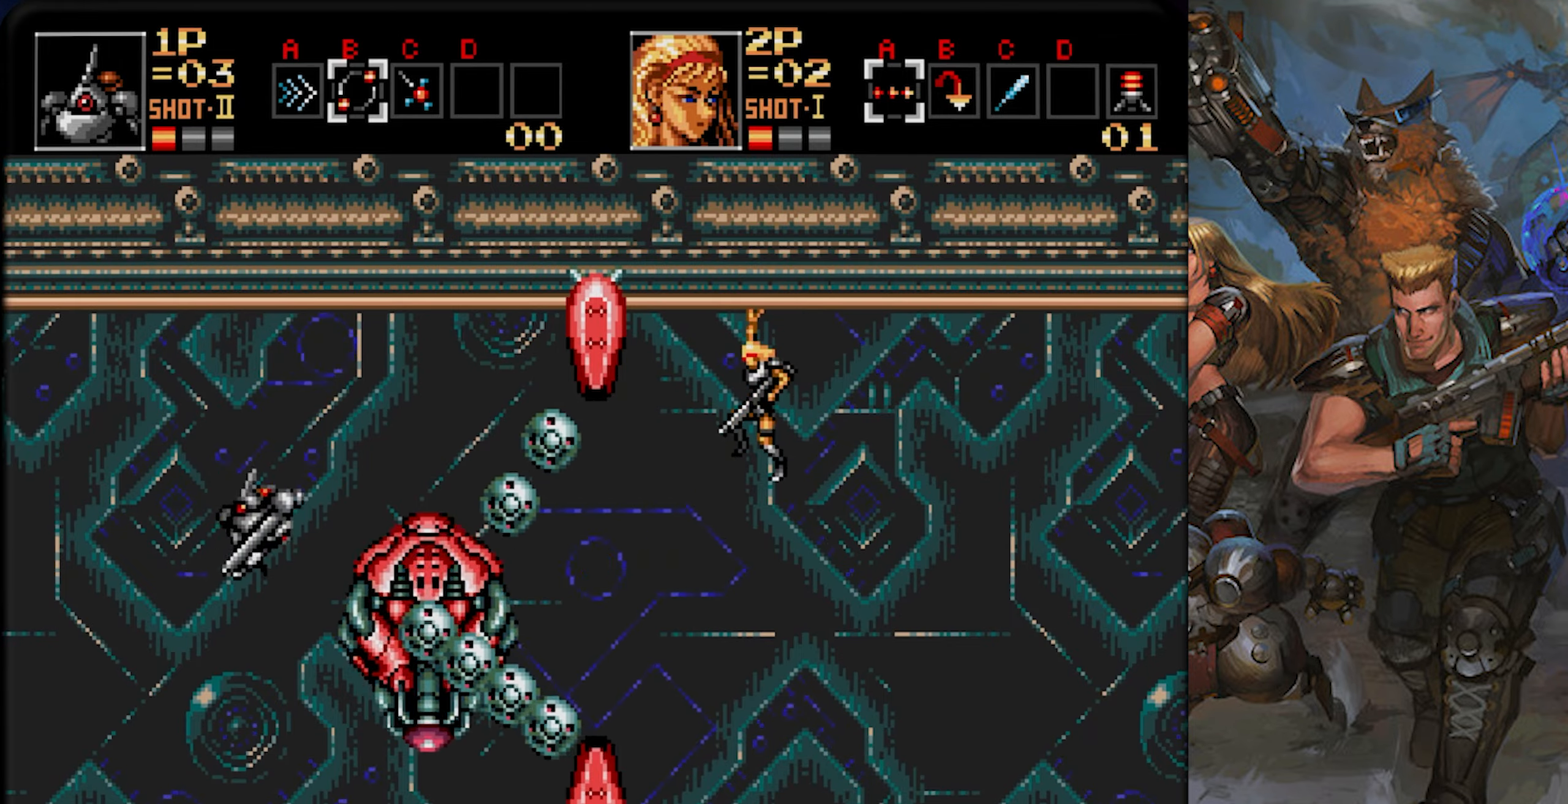
{"buttons": ["CROSS", "DPAD_UP", "DPAD_RIGHT"], "left_stick": "center", "right_stick": "center", "events": [[150, "DPAD_LEFT", "up"], [200, "DPAD_RIGHT", "down"], [217, "DPAD_DOWN", "up"], [250, "CROSS", "down"], [250, "DPAD_UP", "down"]]}
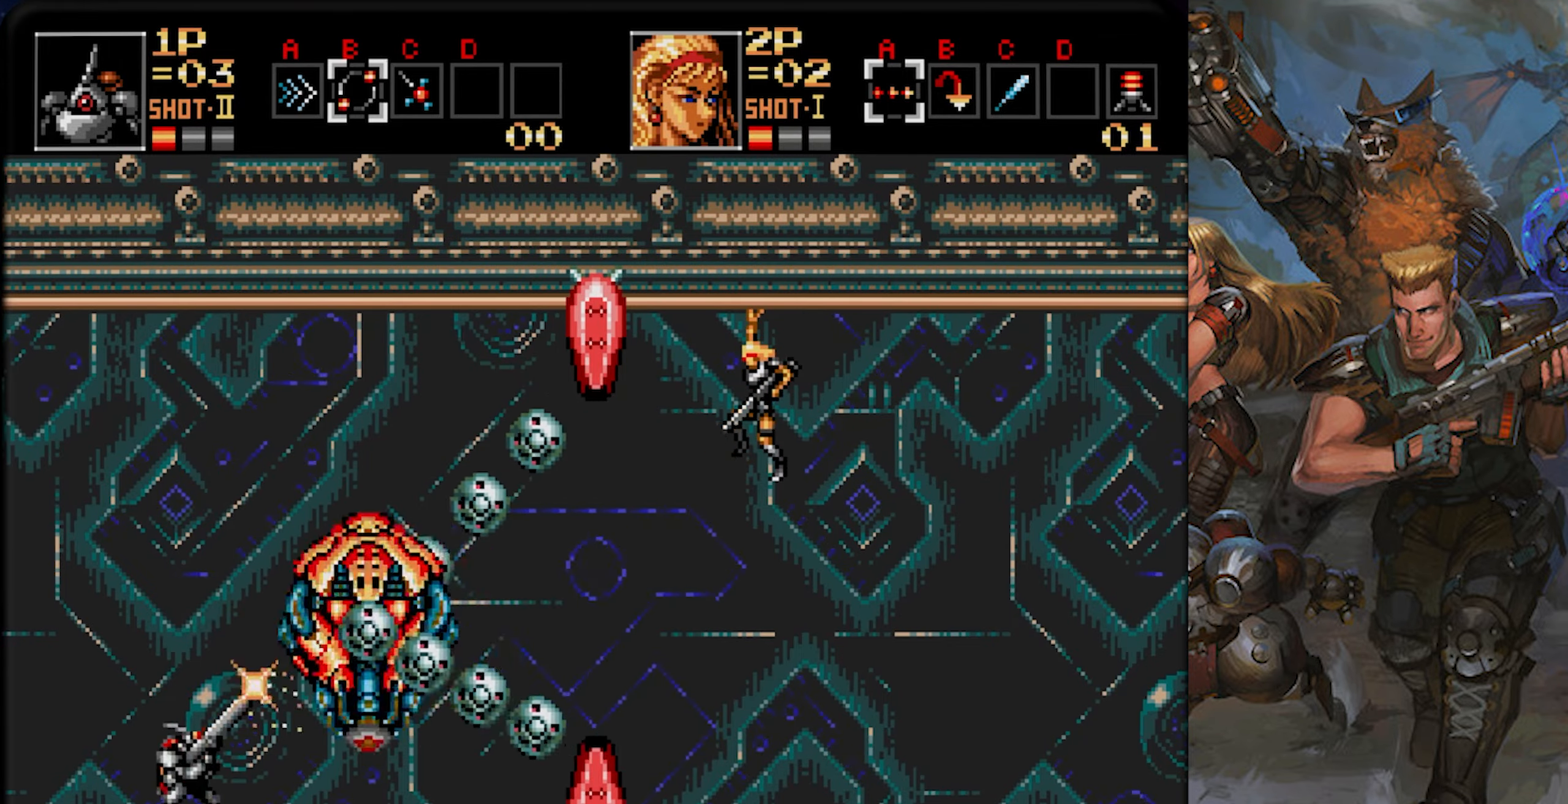
{"buttons": ["CROSS", "DPAD_UP", "DPAD_RIGHT"], "left_stick": "center", "right_stick": "center", "events": []}
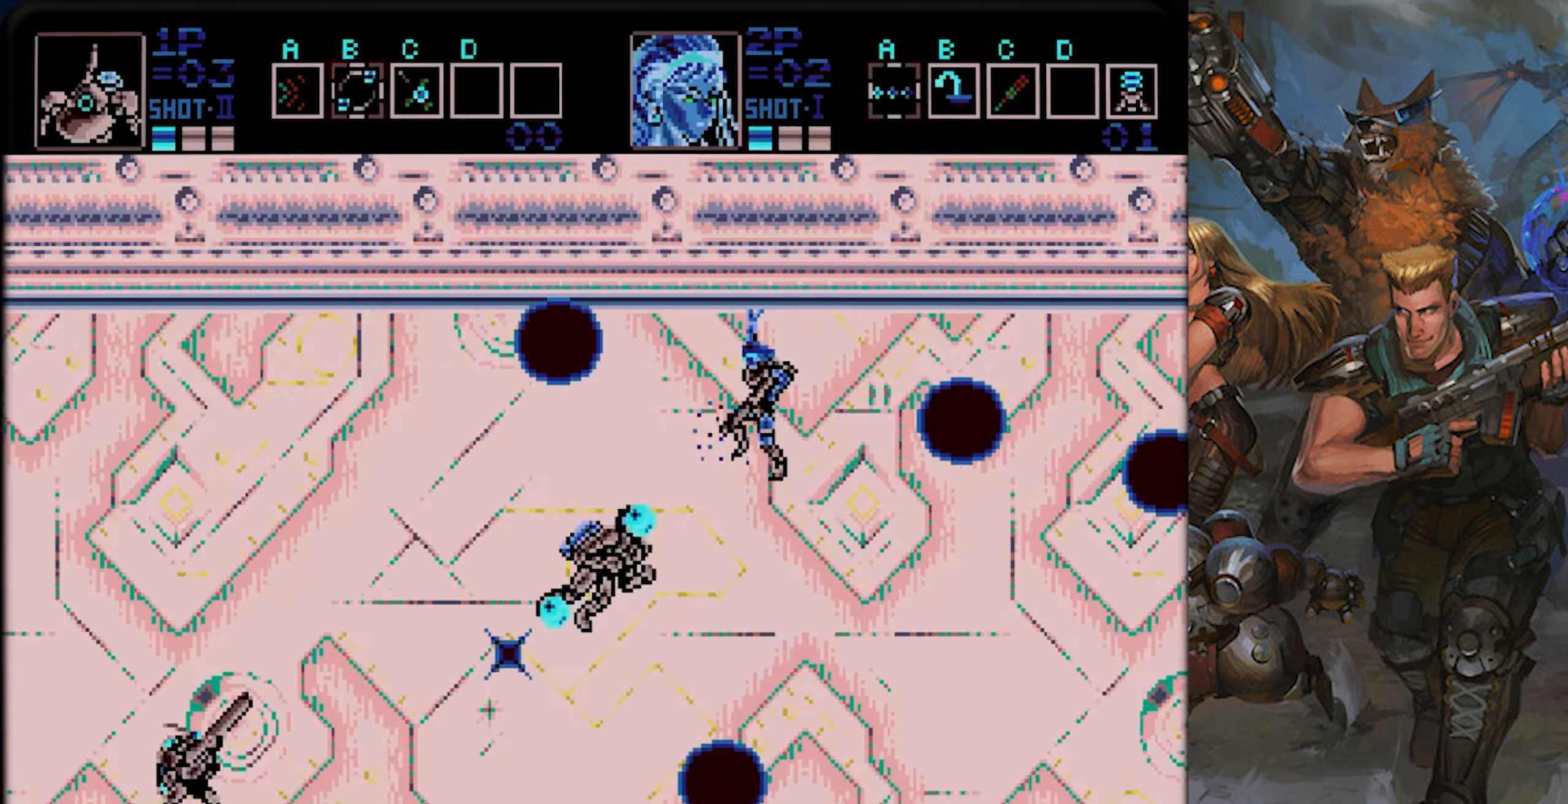
{"buttons": ["CROSS", "DPAD_UP", "DPAD_RIGHT"], "left_stick": "center", "right_stick": "center", "events": []}